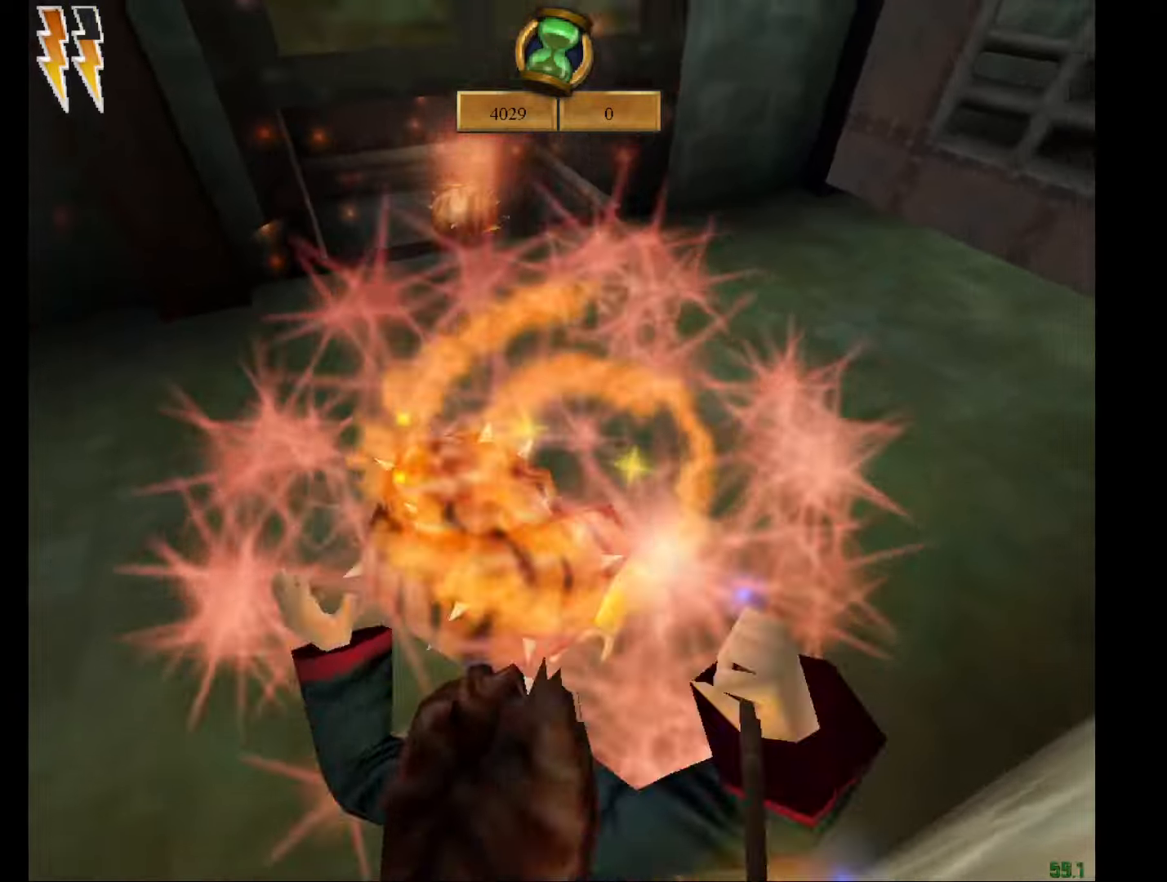
Gameplay with keyboard and mouse; each line is a JSON object with the keys and mouse buttons held at the frame after it. "events" lists presses ("down") and releases ("up") of "a", "c", "d", "down", "e", "escape", "f", "f1", "g", "left", "right", "s", "t", "tab", "up", "w", "mouse_left" and "mouse_right" between this image and that frame as [ms after this image, input, new state], when the widget could be followed in between. "mouse_left", "mouse_right" = the "left", "right" buttons of the "mouse" list. No other keys are recorded. Mouse movement is not recorded.
{"keys": [], "mouse": [], "events": [[100, "tab", "down"], [183, "tab", "up"], [233, "tab", "down"], [333, "tab", "up"], [417, "mouse_left", "down"], [467, "mouse_left", "up"]]}
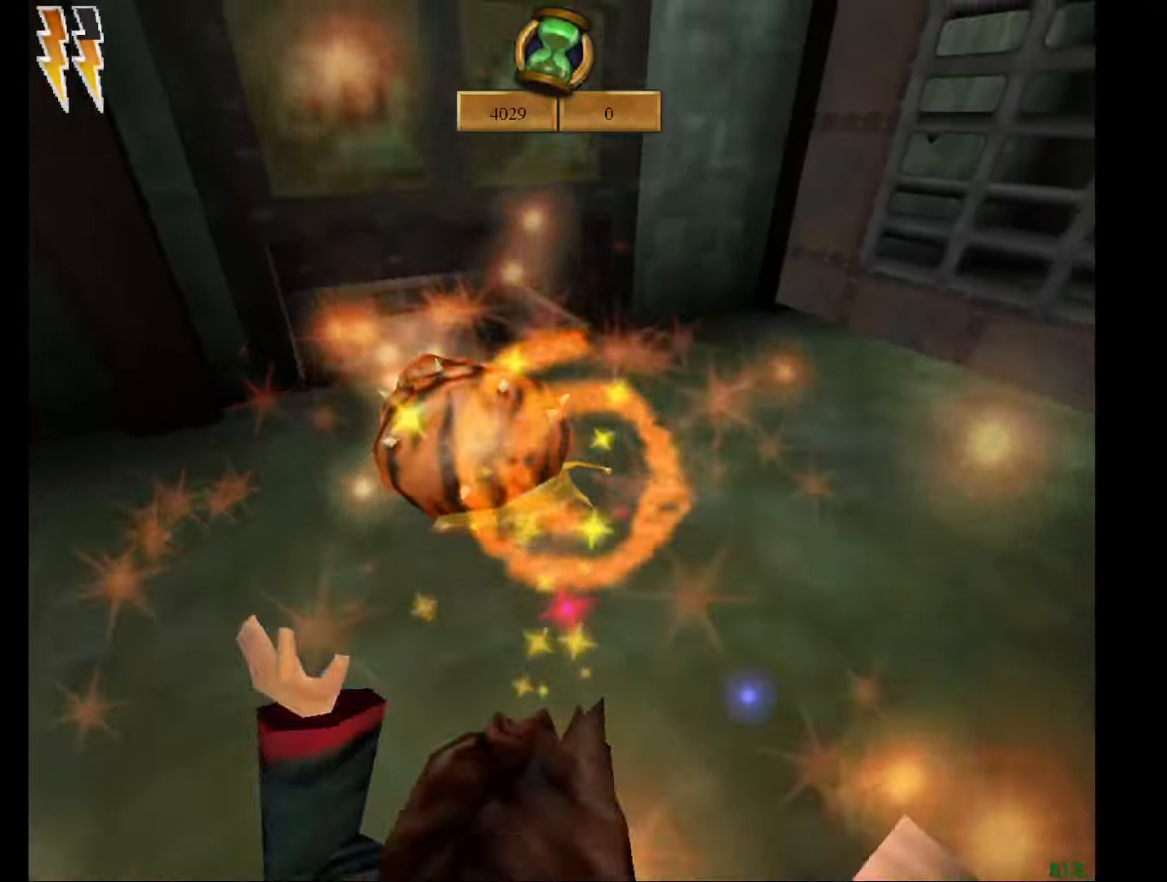
{"keys": ["e", "g", "w"], "mouse": ["right"], "events": [[17, "tab", "down"], [117, "tab", "up"], [200, "tab", "down"], [250, "tab", "up"], [401, "e", "down"], [401, "g", "down"], [401, "w", "down"], [484, "mouse_right", "down"]]}
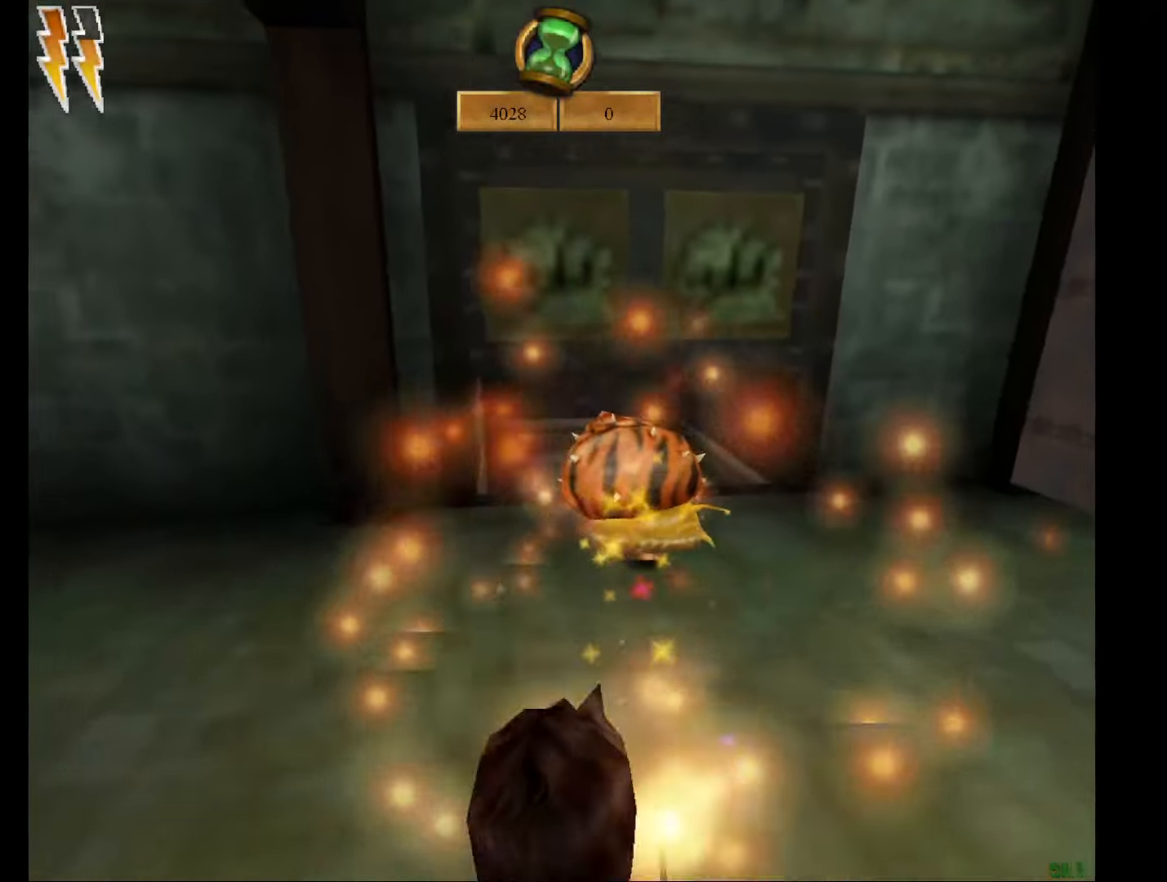
{"keys": ["a", "e", "w"], "mouse": ["right"], "events": [[33, "f", "down"], [166, "mouse_left", "down"], [267, "mouse_left", "up"], [367, "f", "up"], [367, "g", "up"], [500, "a", "down"]]}
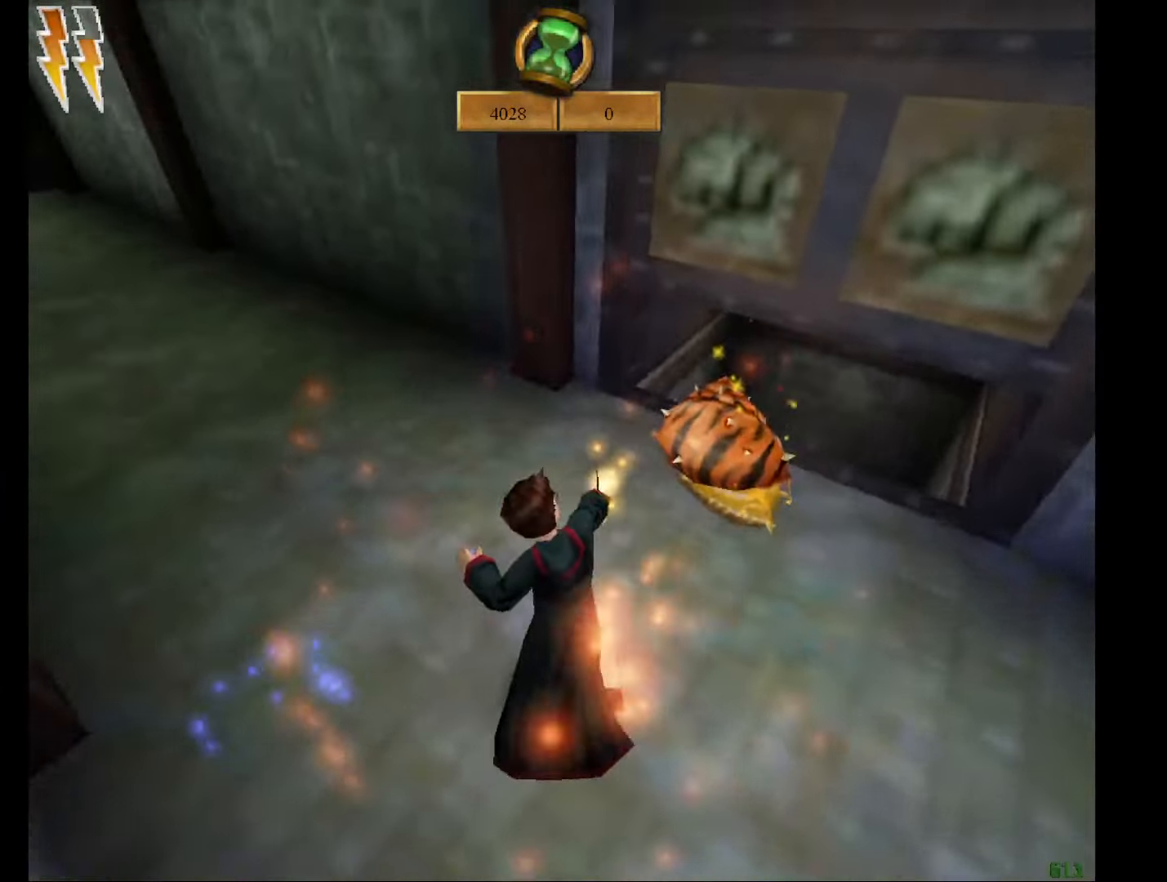
{"keys": ["a", "e", "w"], "mouse": ["right"], "events": [[184, "a", "up"], [384, "a", "down"]]}
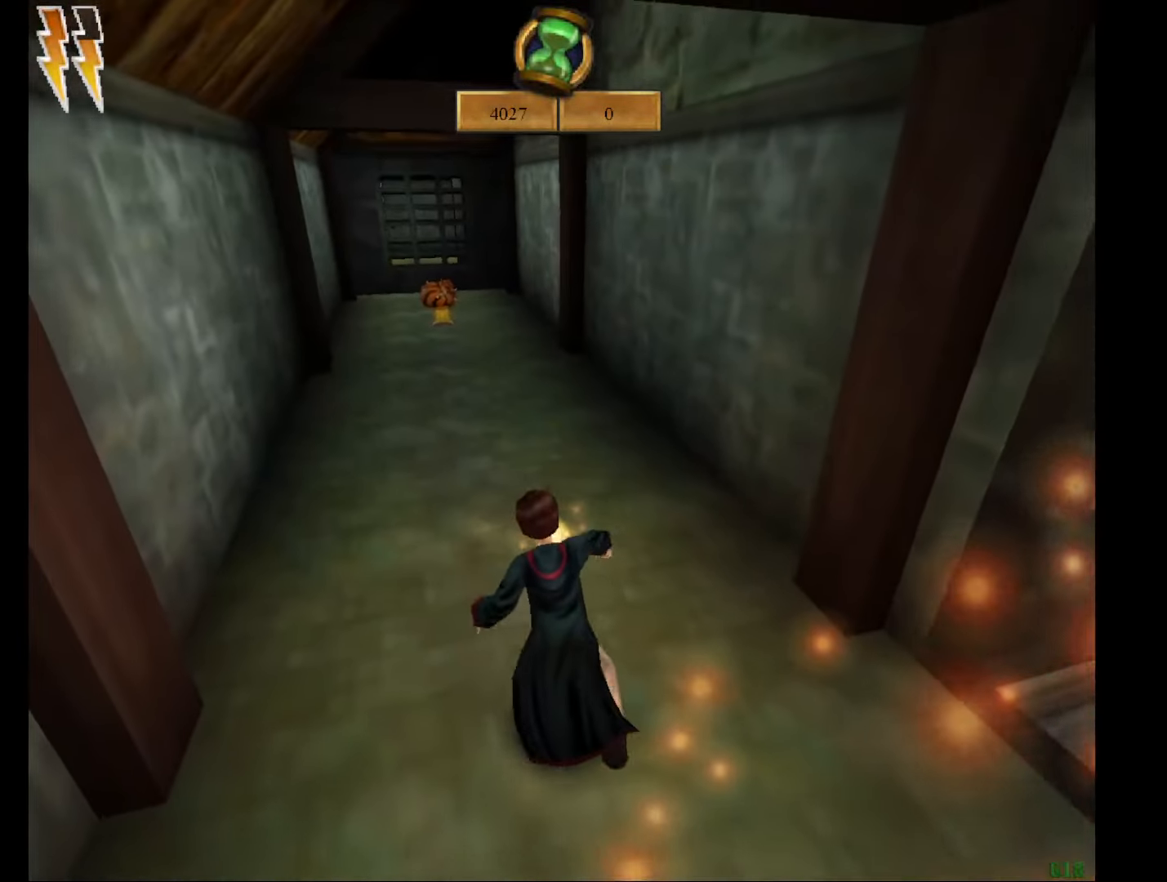
{"keys": ["e", "w"], "mouse": ["right"], "events": [[150, "a", "up"]]}
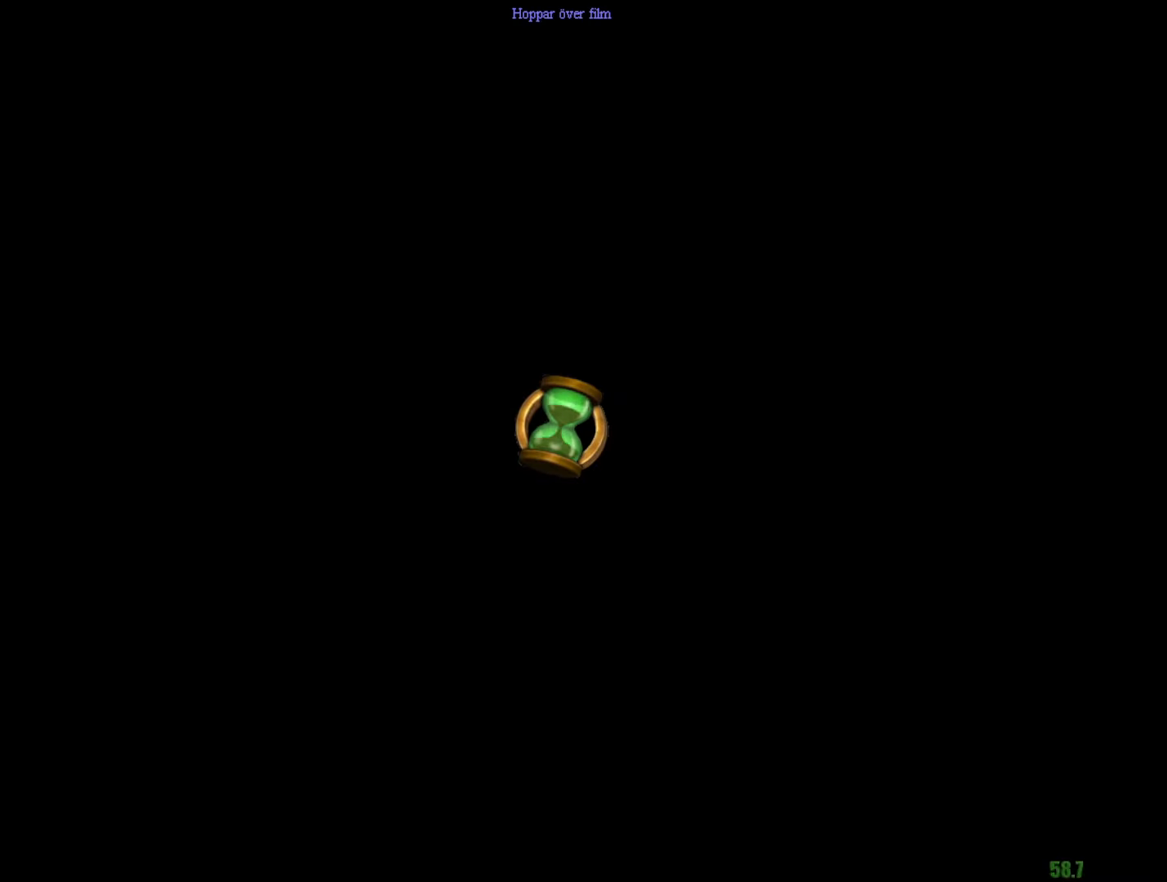
{"keys": ["tab", "w"], "mouse": [], "events": [[33, "mouse_right", "up"], [217, "e", "up"], [367, "mouse_left", "down"], [401, "mouse_left", "up"], [501, "tab", "down"]]}
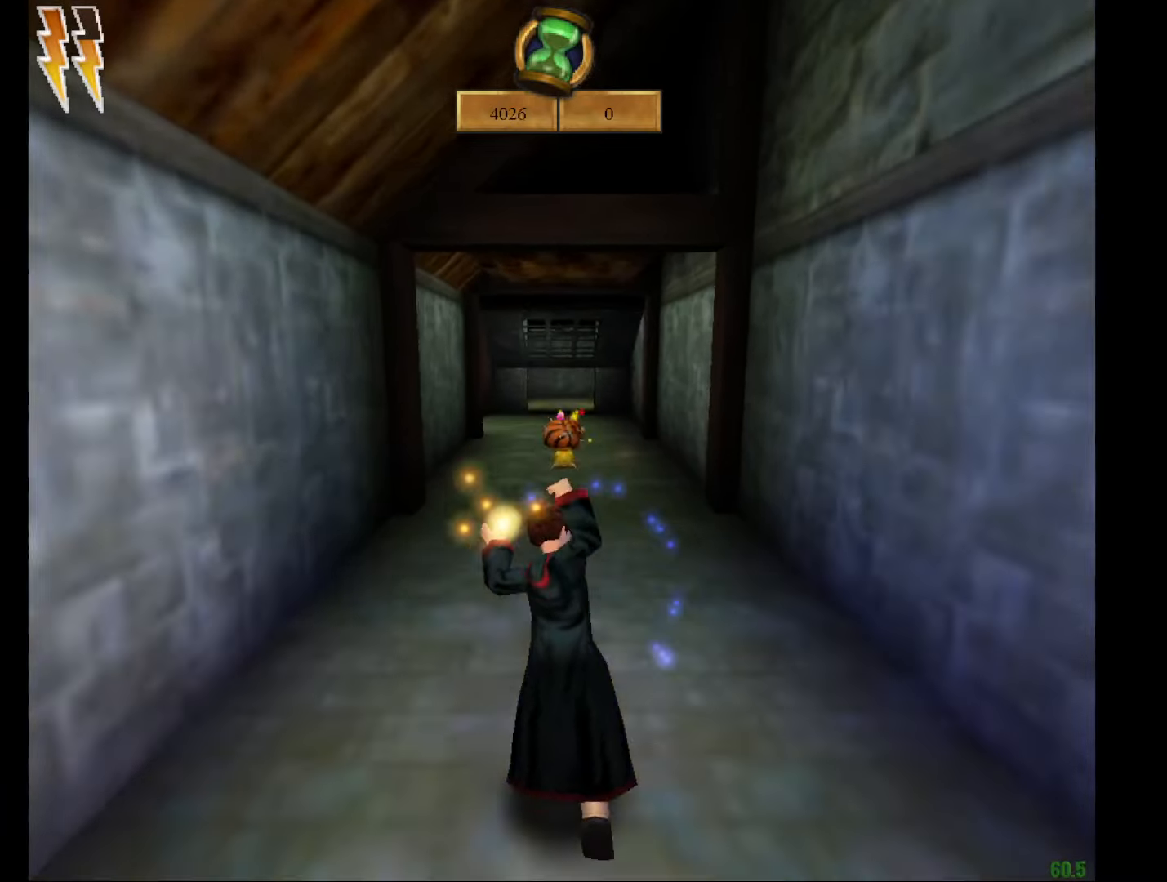
{"keys": ["tab", "w"], "mouse": [], "events": [[100, "tab", "up"], [183, "tab", "down"], [233, "tab", "up"], [333, "mouse_left", "down"], [383, "mouse_left", "up"], [417, "tab", "down"]]}
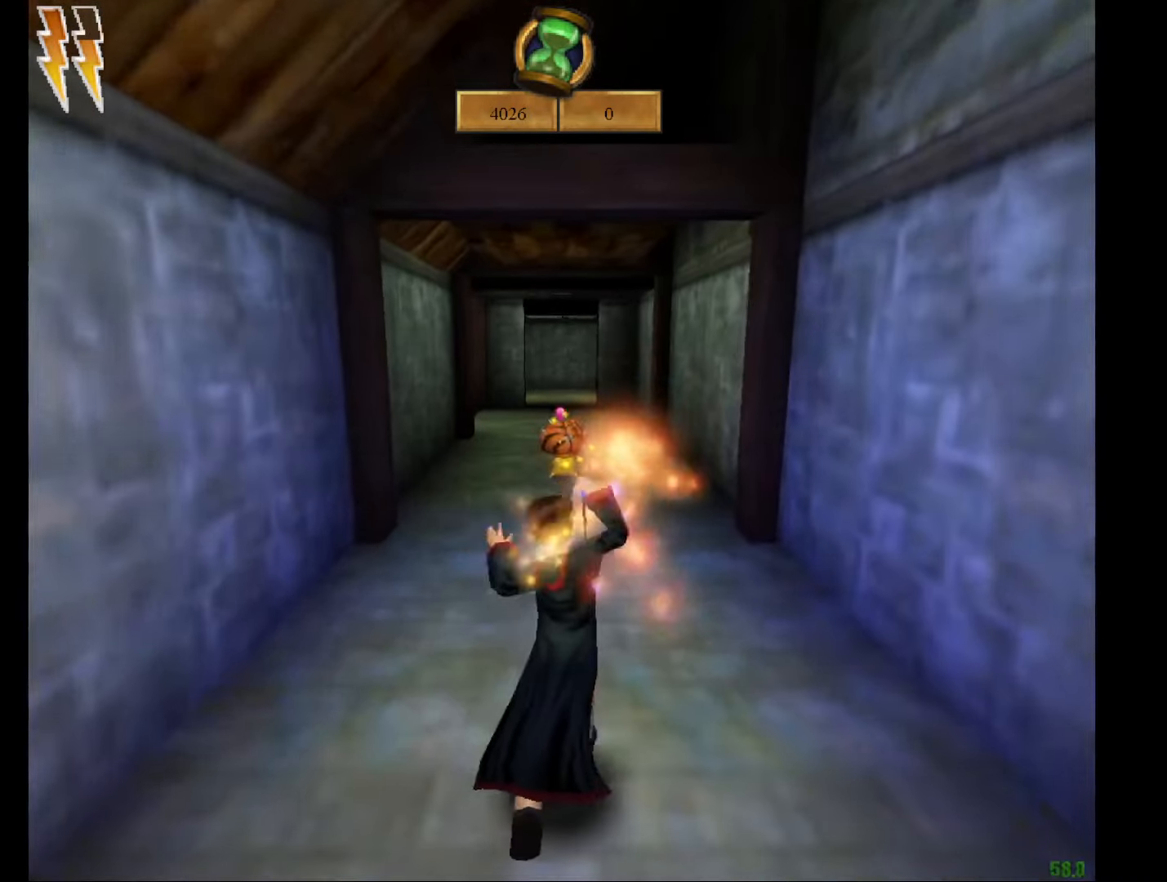
{"keys": ["w"], "mouse": [], "events": [[17, "tab", "up"], [67, "tab", "down"], [150, "tab", "up"], [250, "mouse_left", "down"], [300, "mouse_left", "up"], [401, "tab", "down"], [434, "tab", "up"]]}
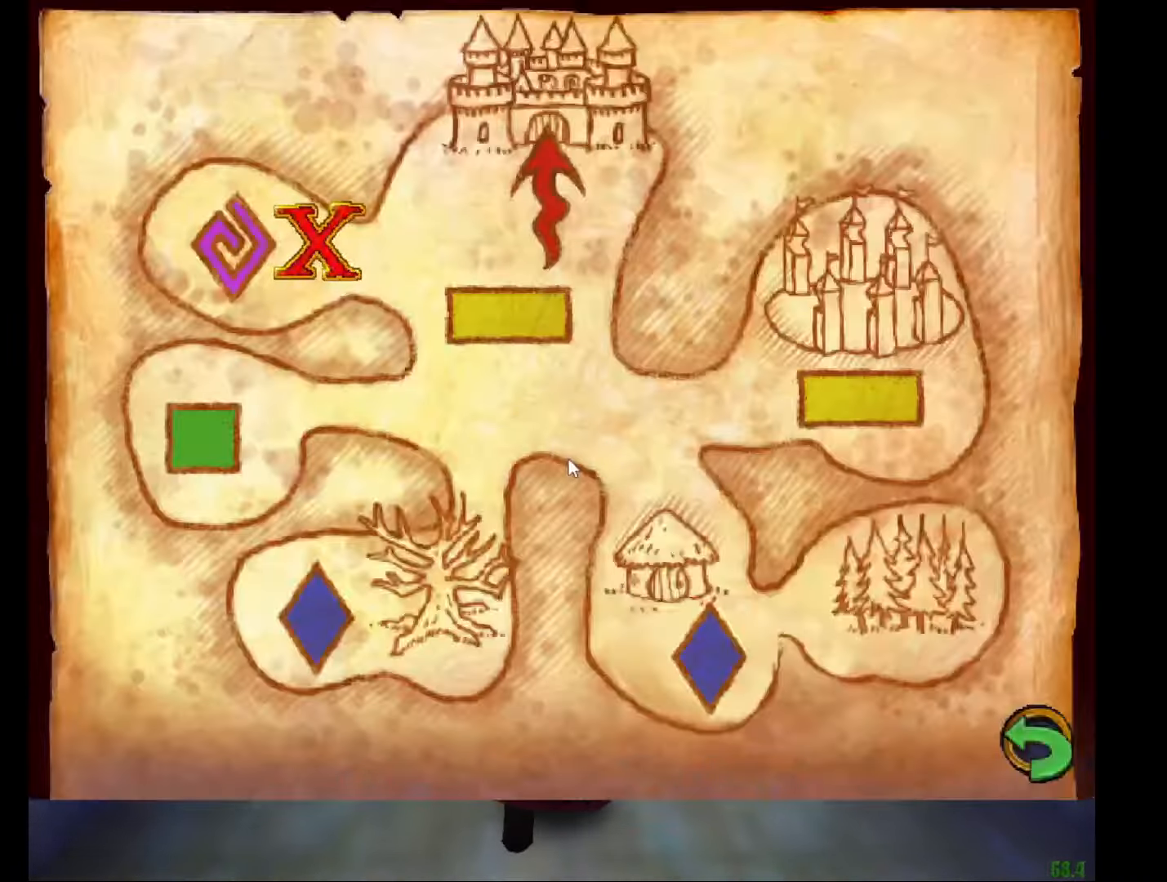
{"keys": ["tab", "w"], "mouse": [], "events": [[33, "tab", "down"], [83, "tab", "up"], [367, "mouse_left", "down"], [400, "mouse_left", "up"], [500, "tab", "down"]]}
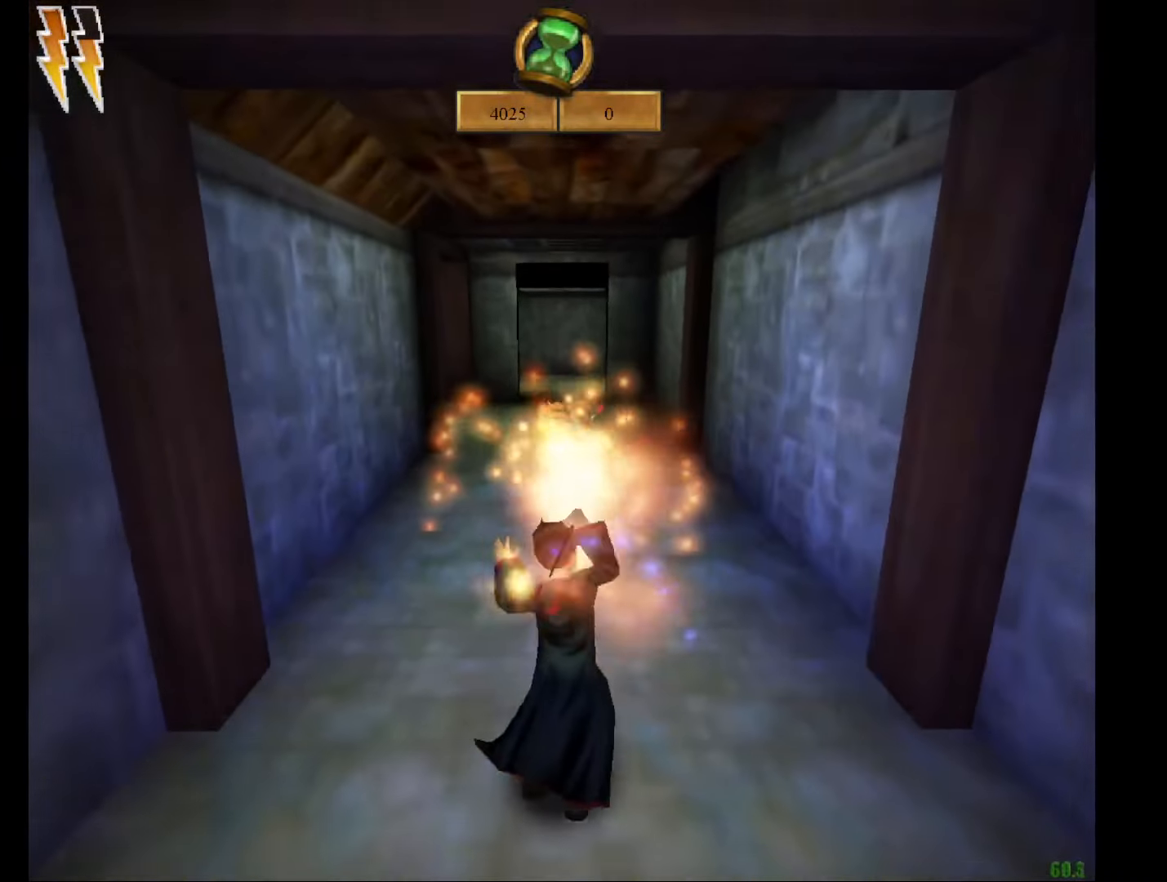
{"keys": ["w"], "mouse": [], "events": [[50, "tab", "up"], [134, "tab", "down"], [184, "tab", "up"], [417, "mouse_left", "down"], [467, "mouse_left", "up"]]}
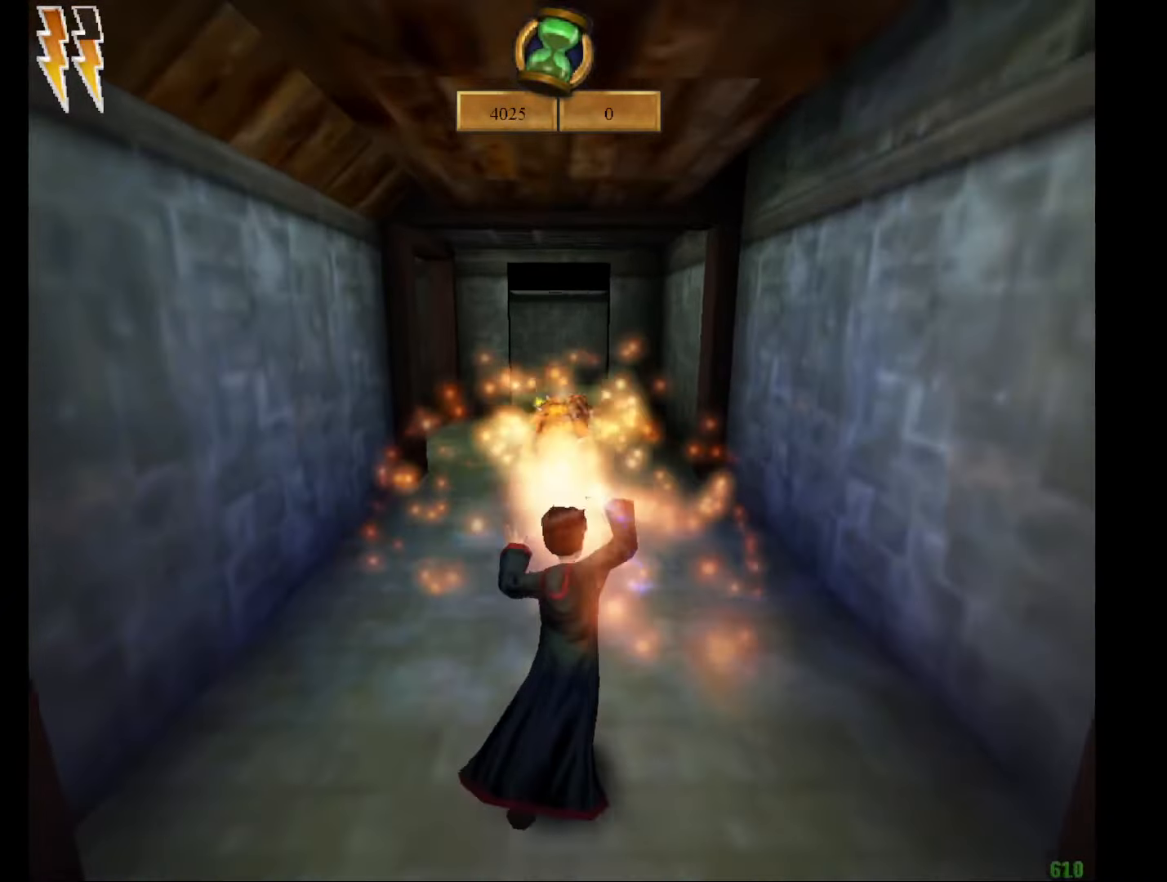
{"keys": ["w"], "mouse": [], "events": [[116, "tab", "down"], [200, "tab", "up"], [249, "tab", "down"], [299, "tab", "up"]]}
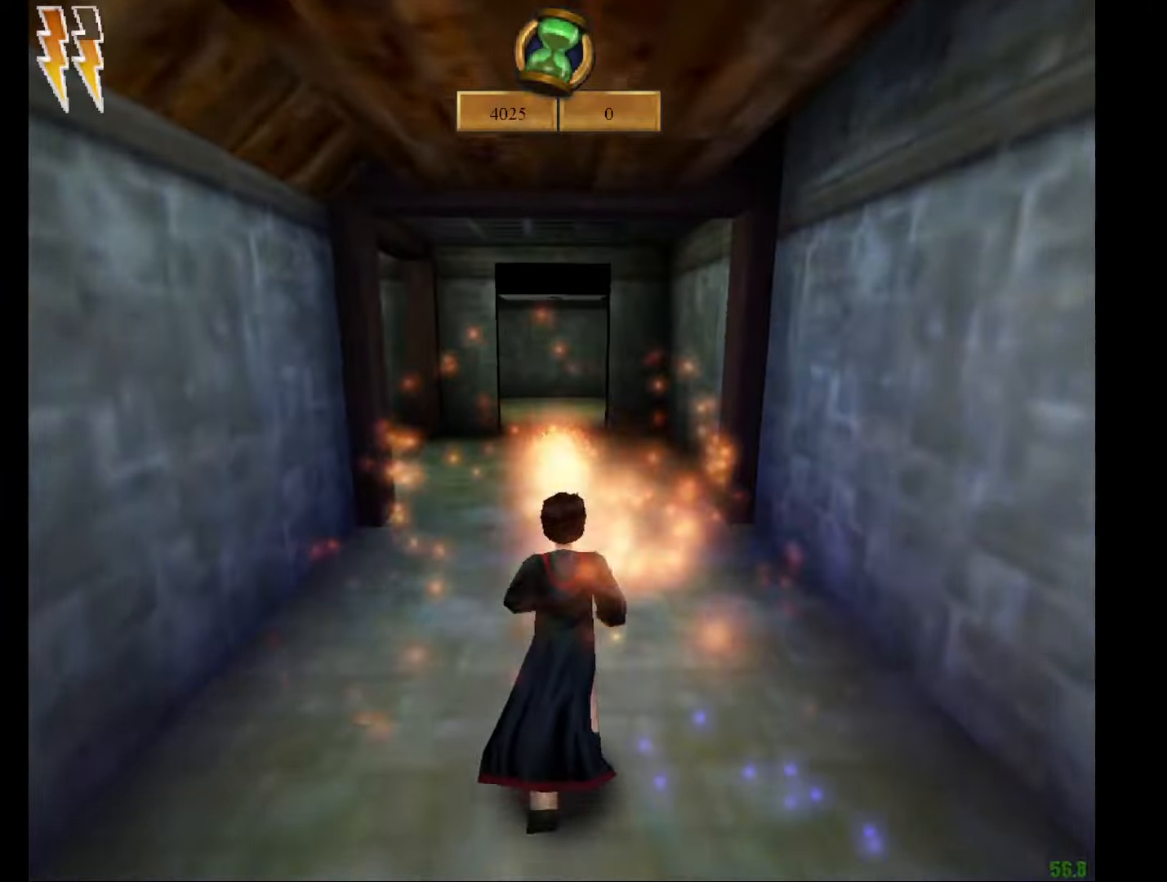
{"keys": ["w"], "mouse": [], "events": [[33, "mouse_left", "down"], [83, "mouse_left", "up"], [217, "tab", "down"], [267, "tab", "up"], [367, "tab", "down"], [417, "tab", "up"]]}
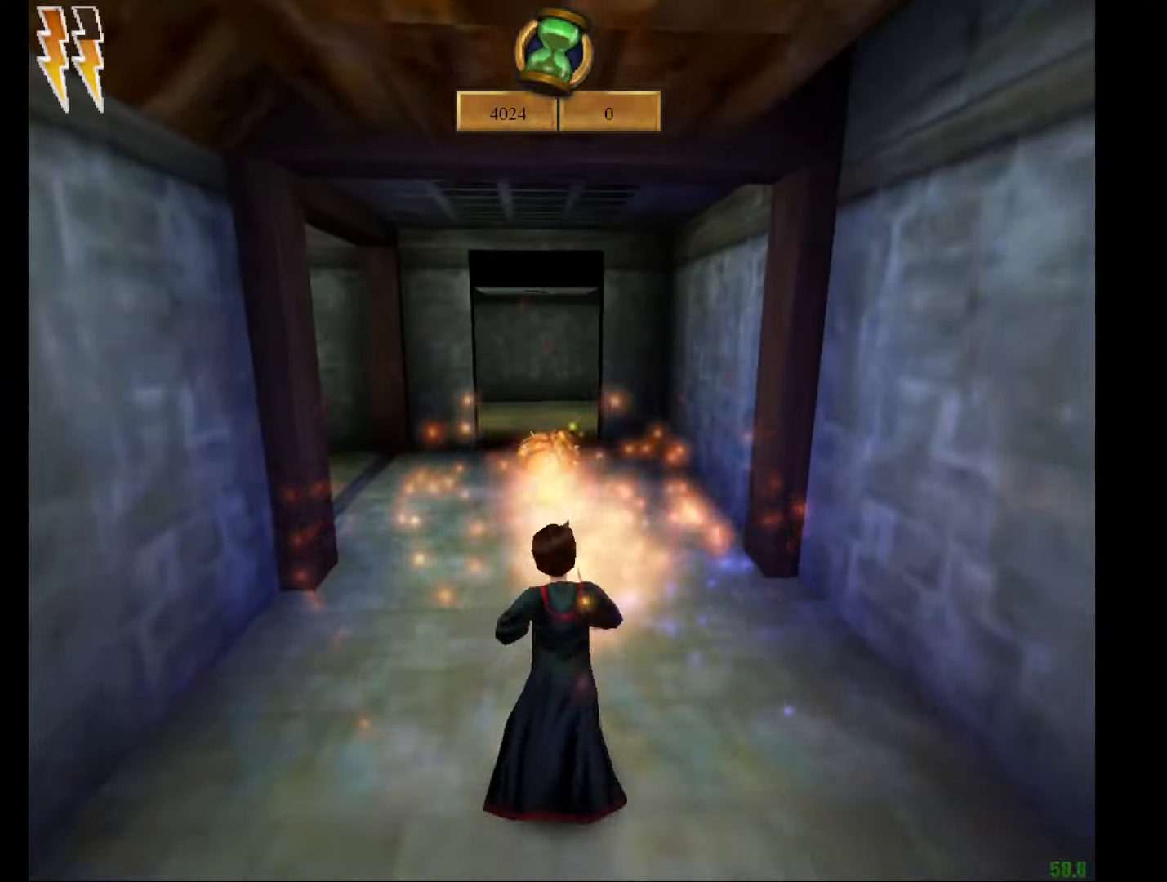
{"keys": ["tab", "w"], "mouse": [], "events": [[150, "mouse_left", "down"], [184, "mouse_left", "up"], [334, "tab", "down"], [384, "tab", "up"], [467, "tab", "down"]]}
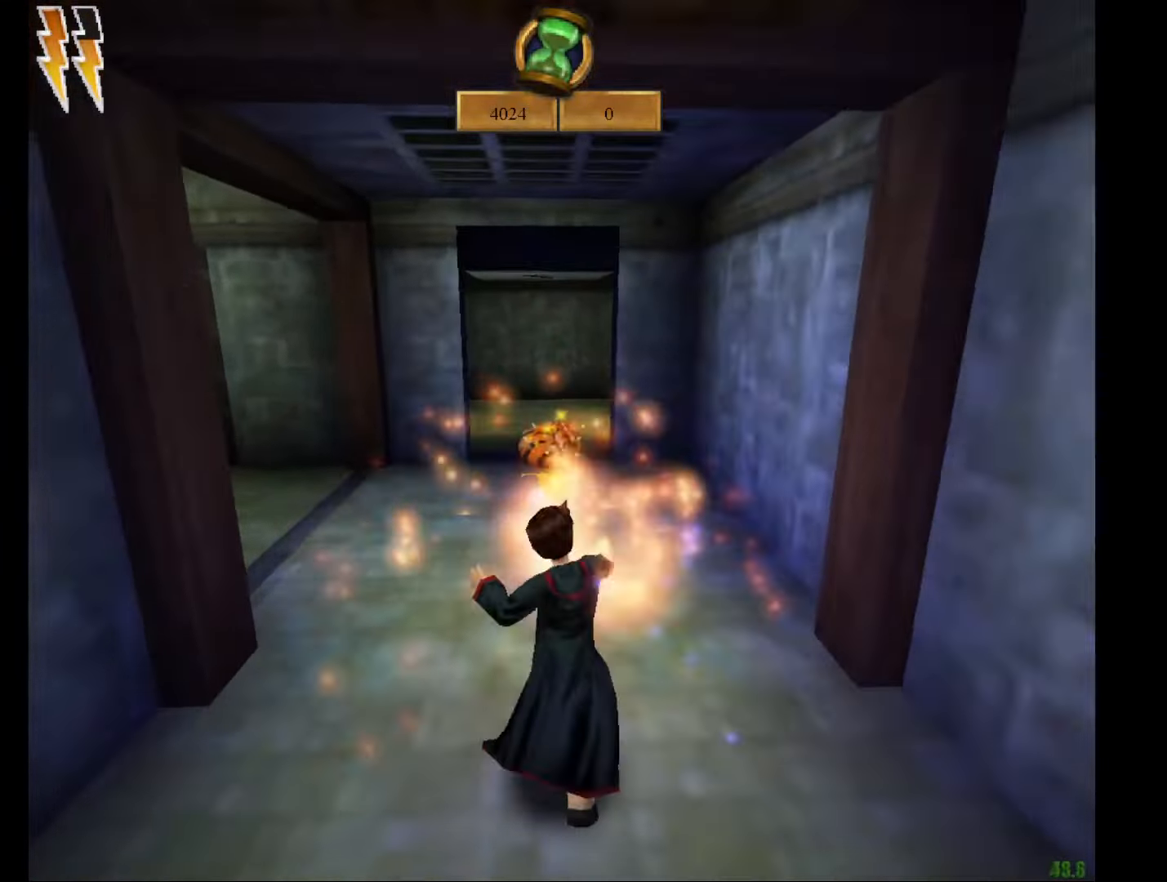
{"keys": ["w"], "mouse": [], "events": [[16, "tab", "up"], [200, "mouse_left", "down"], [300, "mouse_left", "up"], [400, "tab", "down"], [483, "tab", "up"]]}
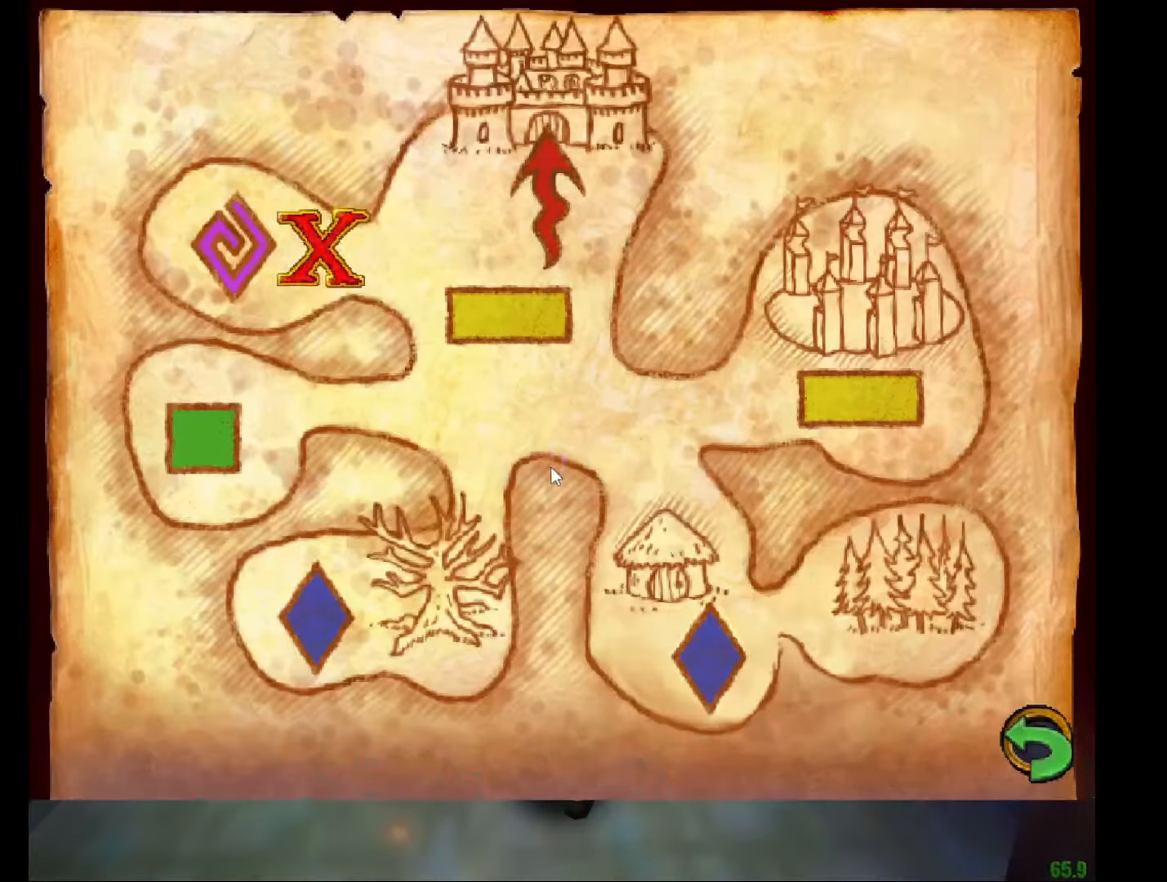
{"keys": ["w"], "mouse": [], "events": [[33, "tab", "down"], [134, "tab", "up"], [367, "mouse_left", "down"], [451, "mouse_left", "up"]]}
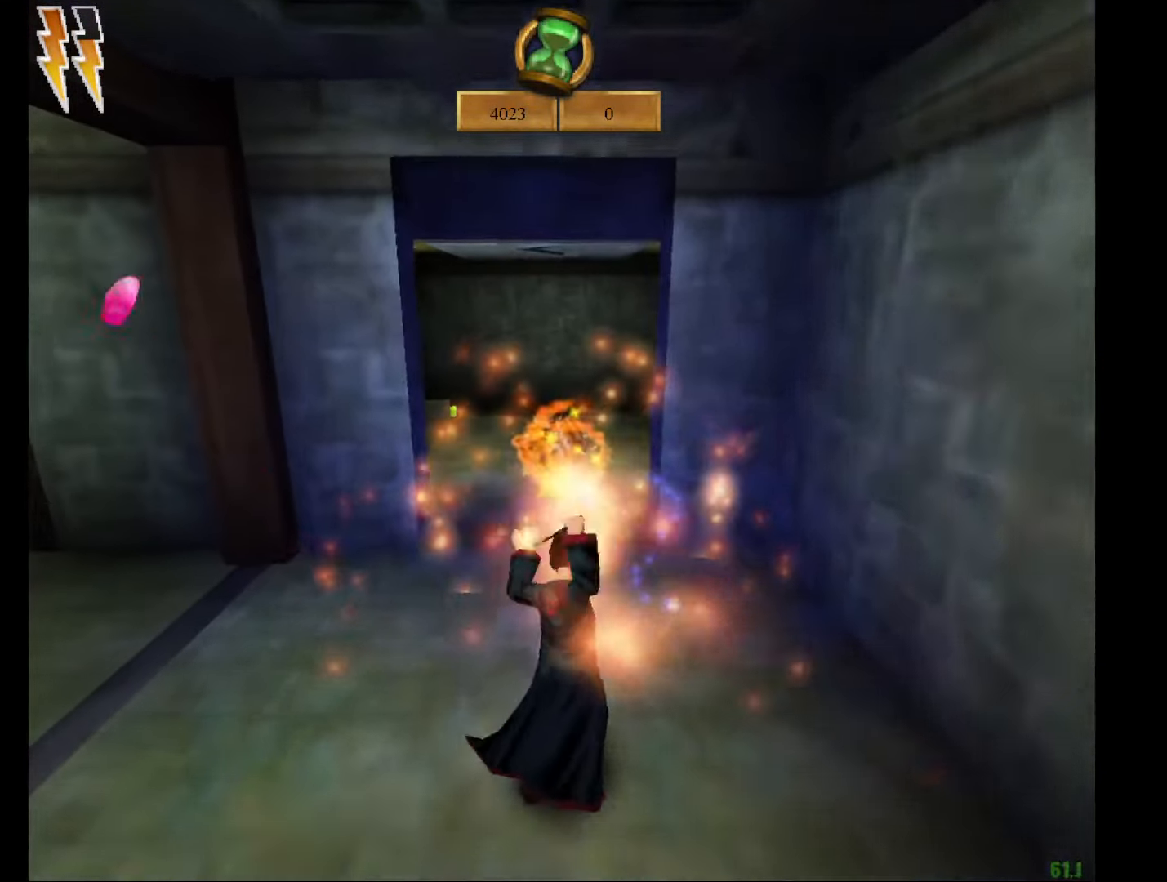
{"keys": ["w"], "mouse": [], "events": [[50, "tab", "down"], [150, "tab", "up"], [233, "tab", "down"], [283, "tab", "up"]]}
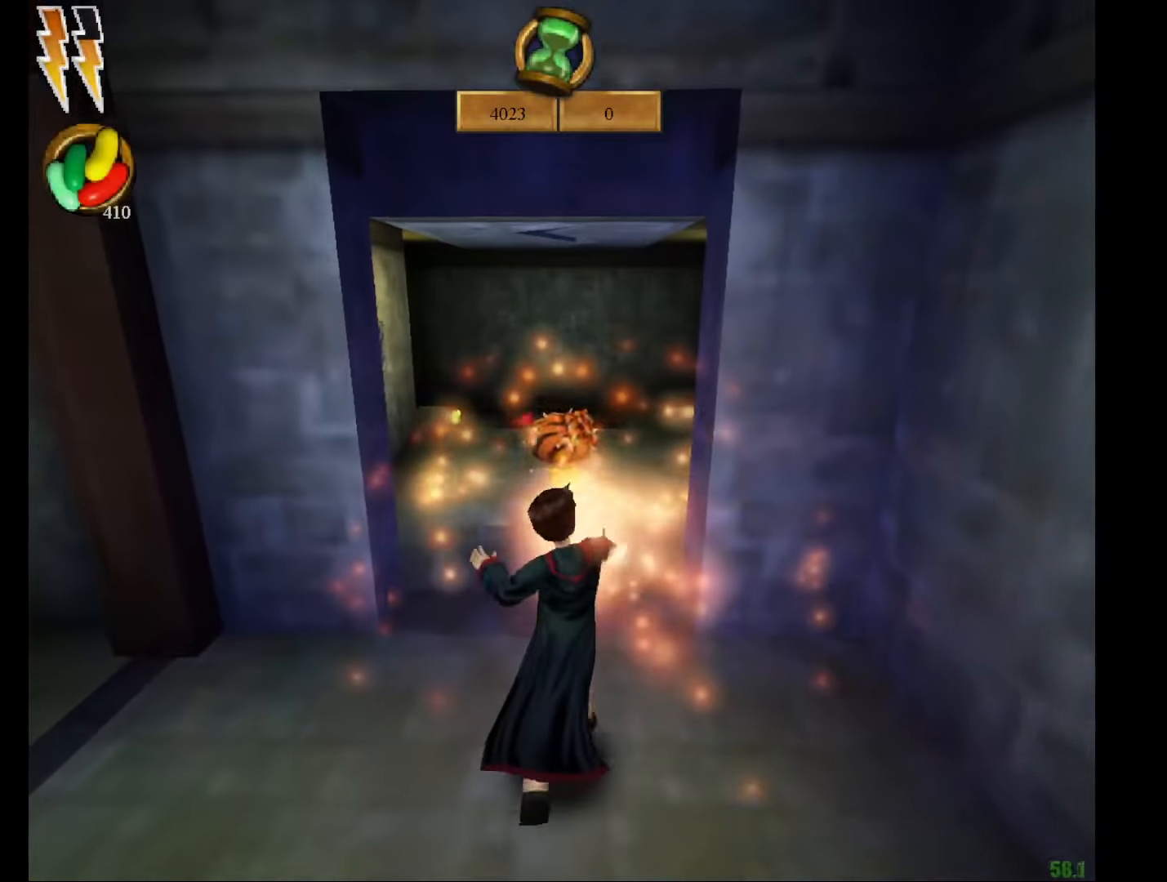
{"keys": ["w"], "mouse": [], "events": [[17, "mouse_left", "down"], [117, "mouse_left", "up"], [250, "tab", "down"], [350, "tab", "up"], [434, "tab", "down"], [484, "tab", "up"]]}
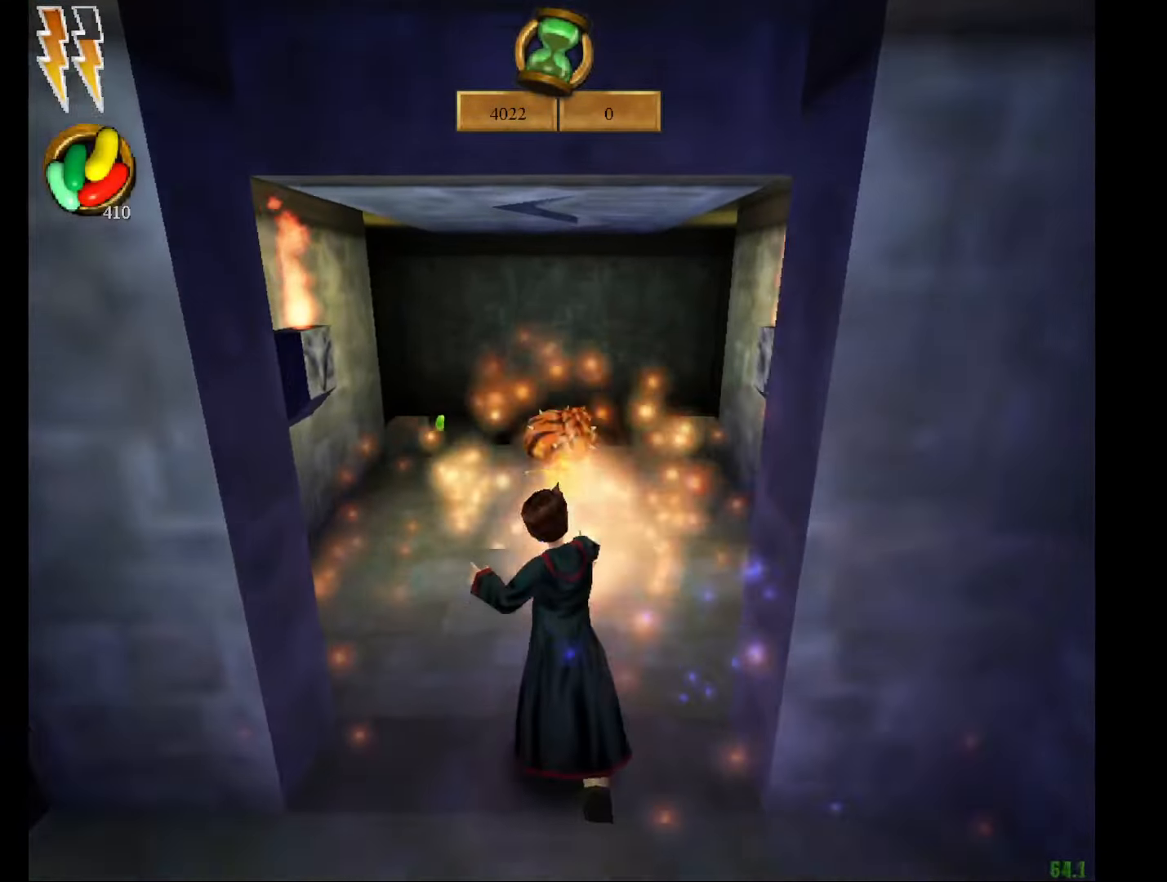
{"keys": ["w"], "mouse": [], "events": [[217, "mouse_left", "down"], [317, "mouse_left", "up"]]}
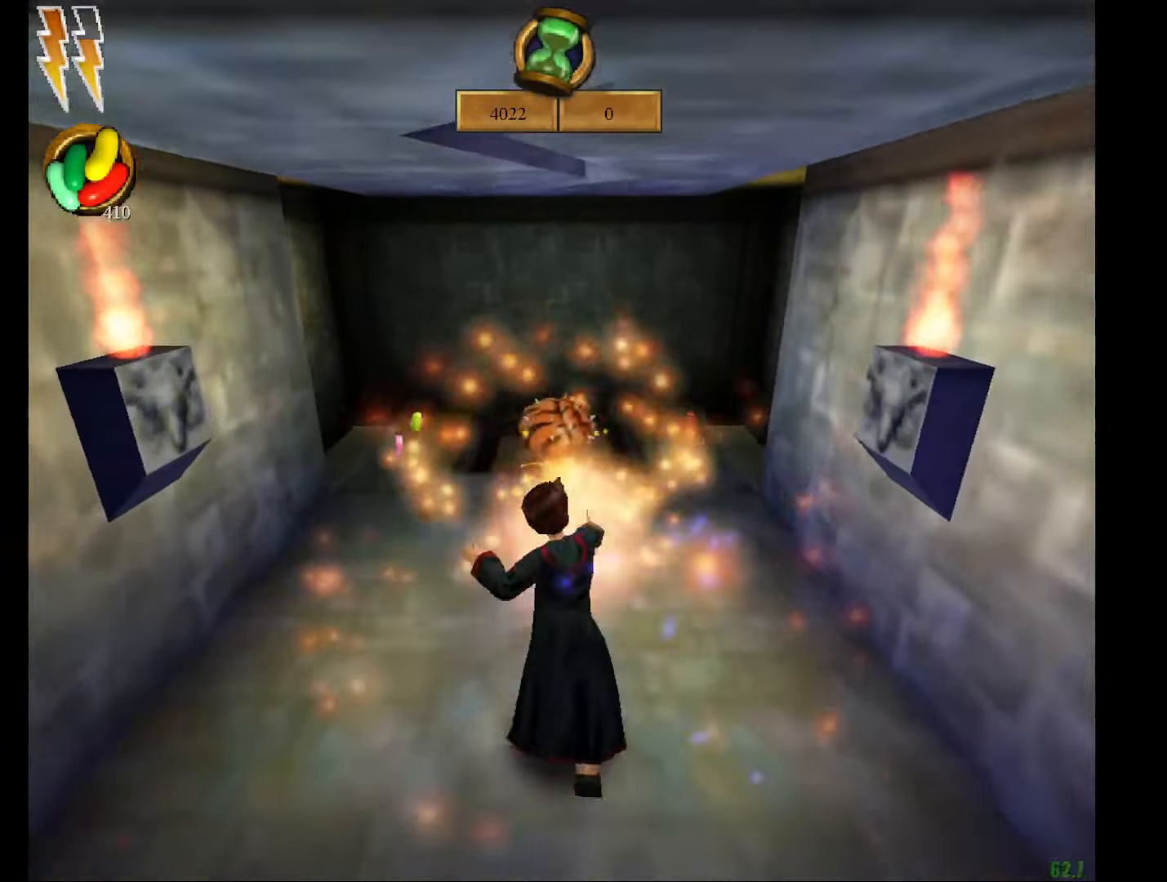
{"keys": ["w"], "mouse": ["right"], "events": [[50, "tab", "down"], [134, "tab", "up"], [184, "tab", "down"], [284, "tab", "up"], [384, "mouse_left", "down"], [384, "mouse_right", "down"], [467, "mouse_left", "up"]]}
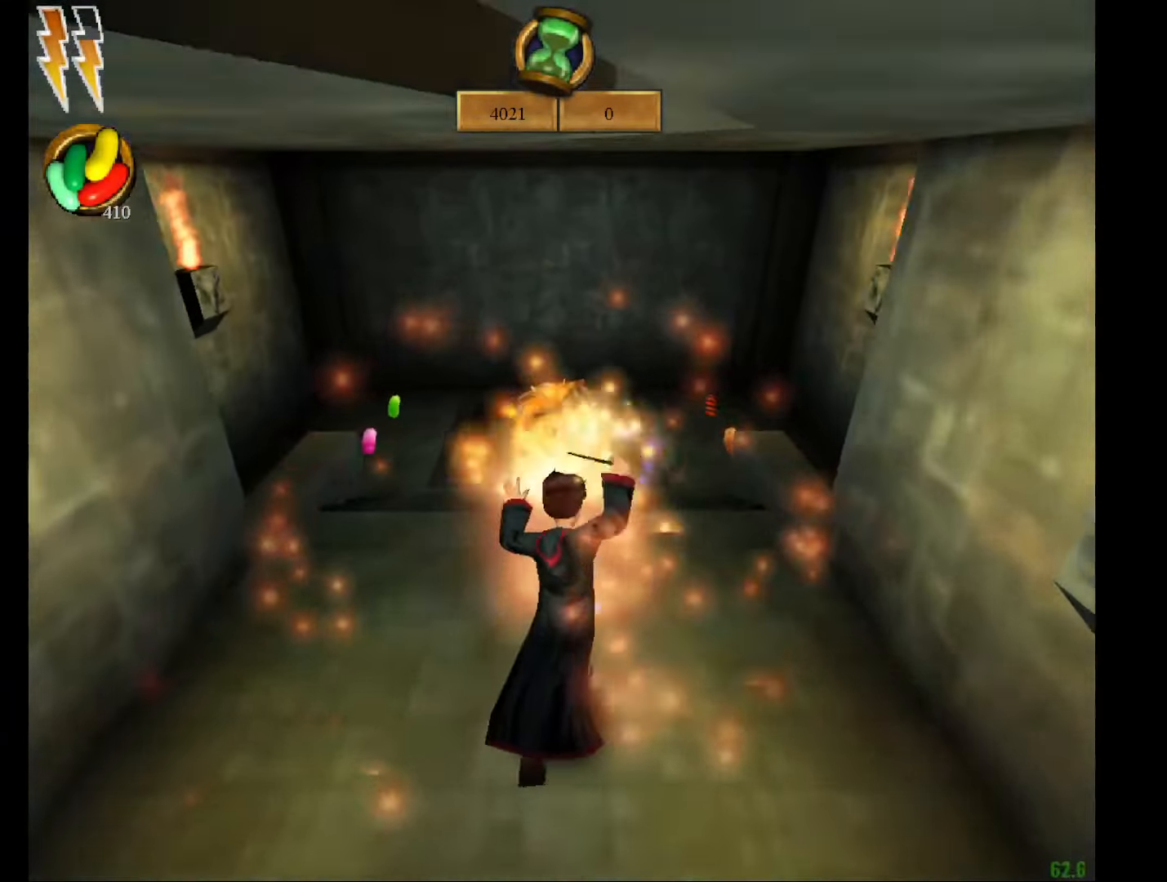
{"keys": ["e", "w"], "mouse": ["right"], "events": [[400, "e", "down"]]}
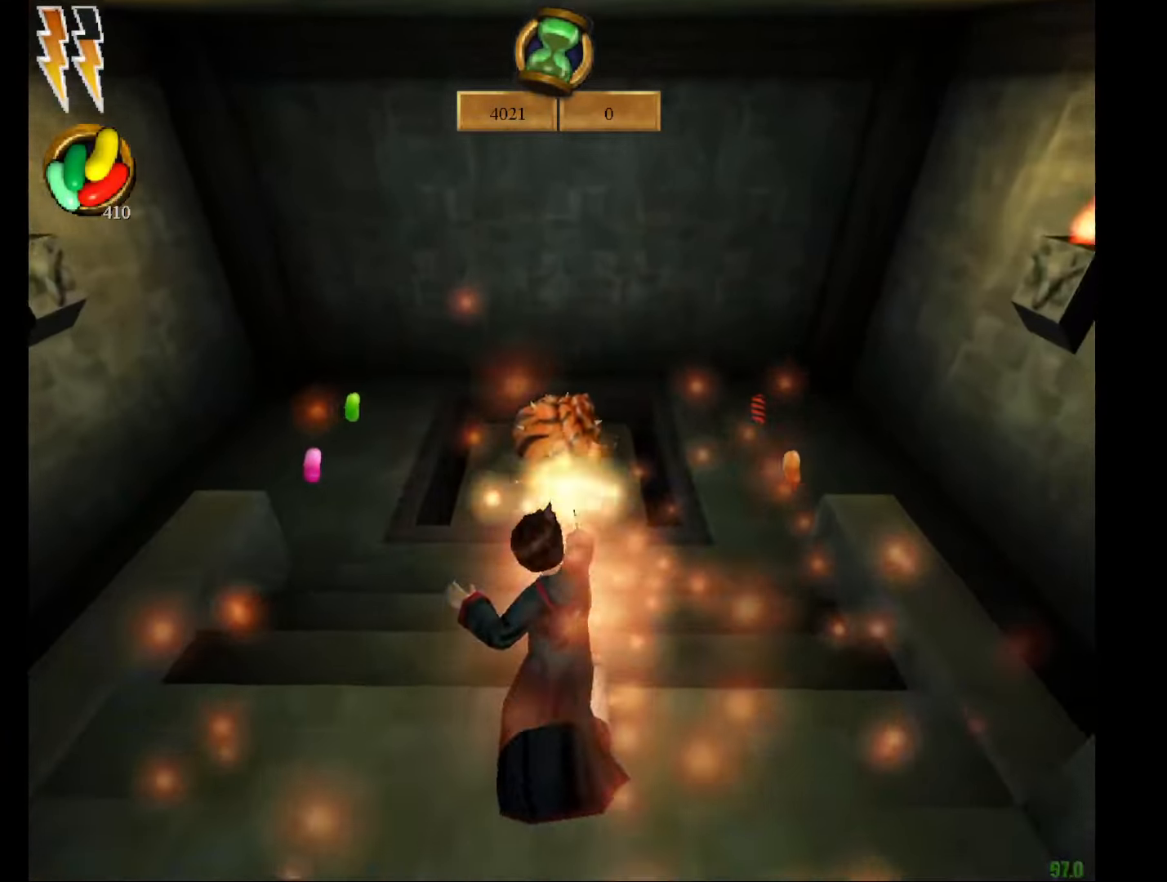
{"keys": ["a", "e", "s", "w"], "mouse": ["right"], "events": [[267, "a", "down"], [401, "s", "down"]]}
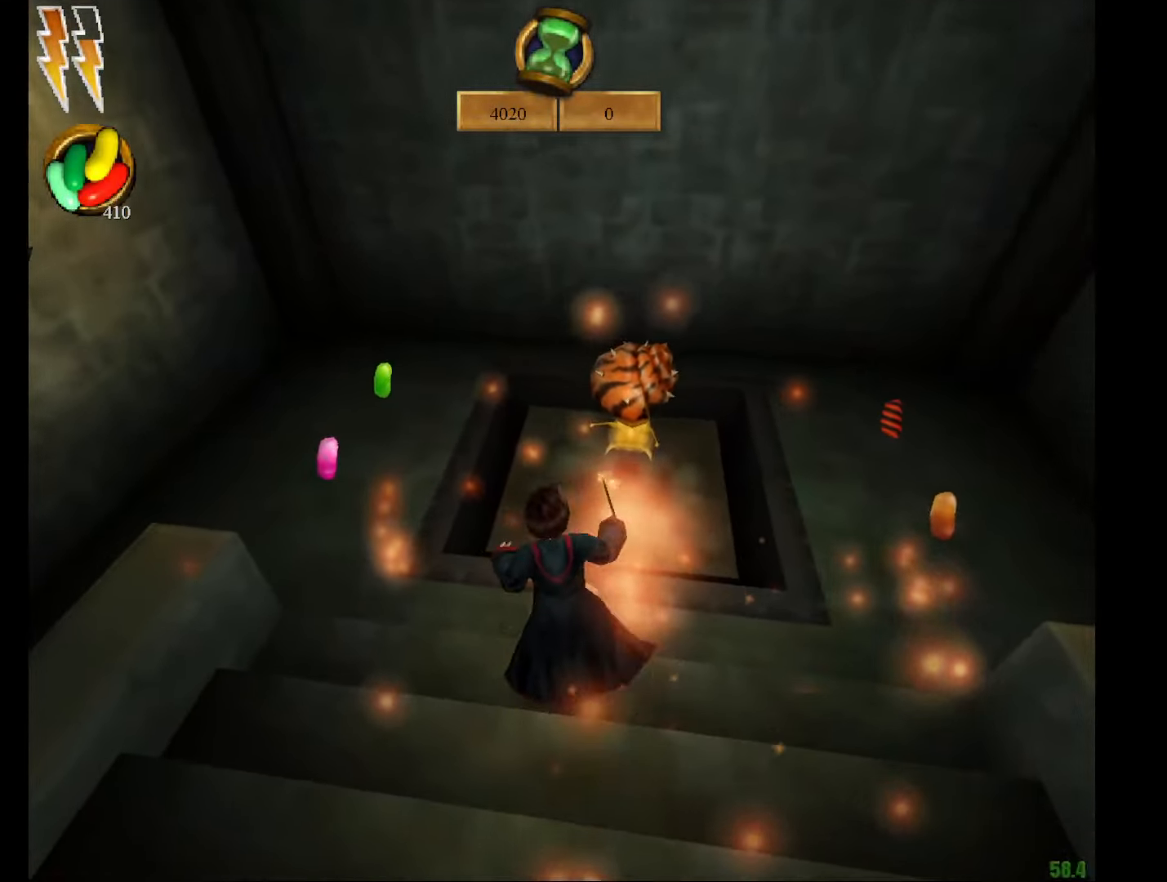
{"keys": ["a", "e", "s", "w"], "mouse": ["right"], "events": []}
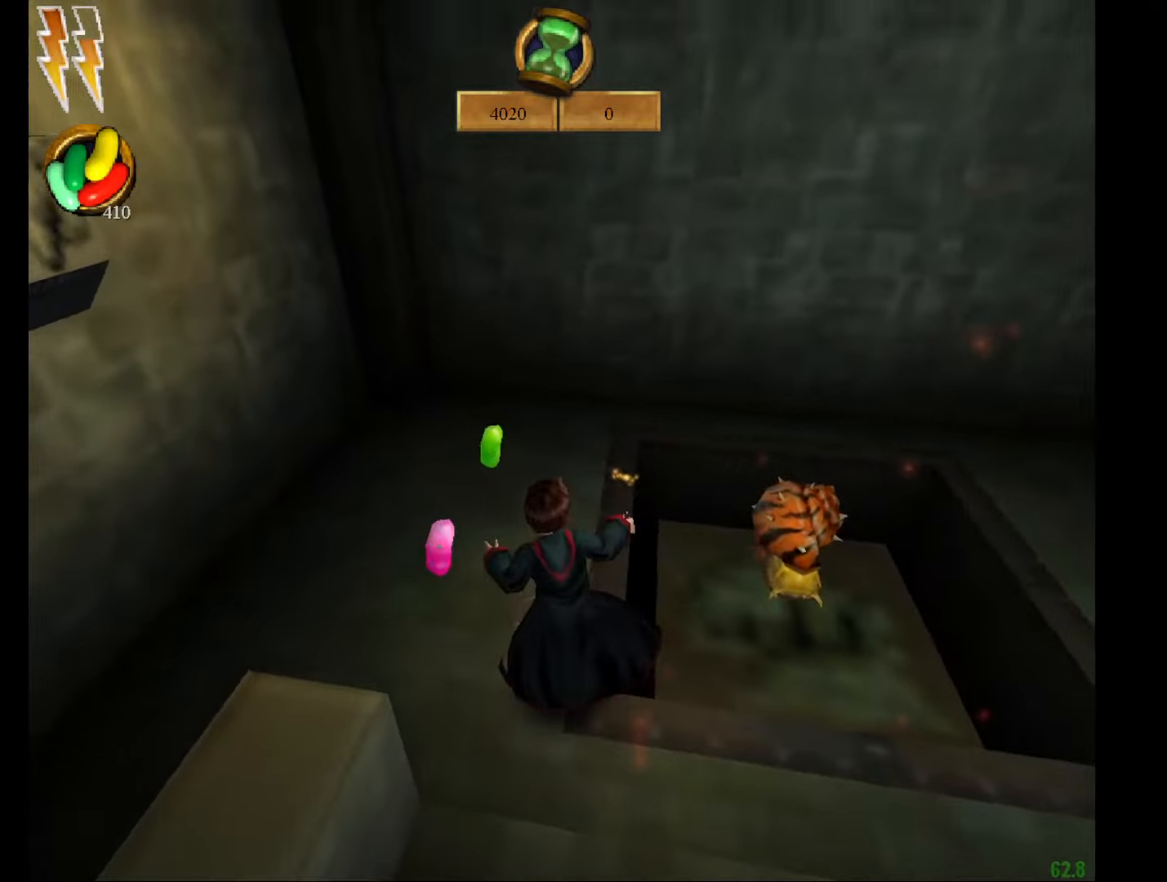
{"keys": ["e", "w"], "mouse": ["right"], "events": [[133, "mouse_left", "down"], [133, "s", "up"], [167, "a", "up"], [167, "mouse_left", "up"], [250, "a", "down"], [250, "mouse_left", "down"], [350, "mouse_left", "up"], [400, "mouse_left", "down"], [484, "a", "up"], [484, "mouse_left", "up"]]}
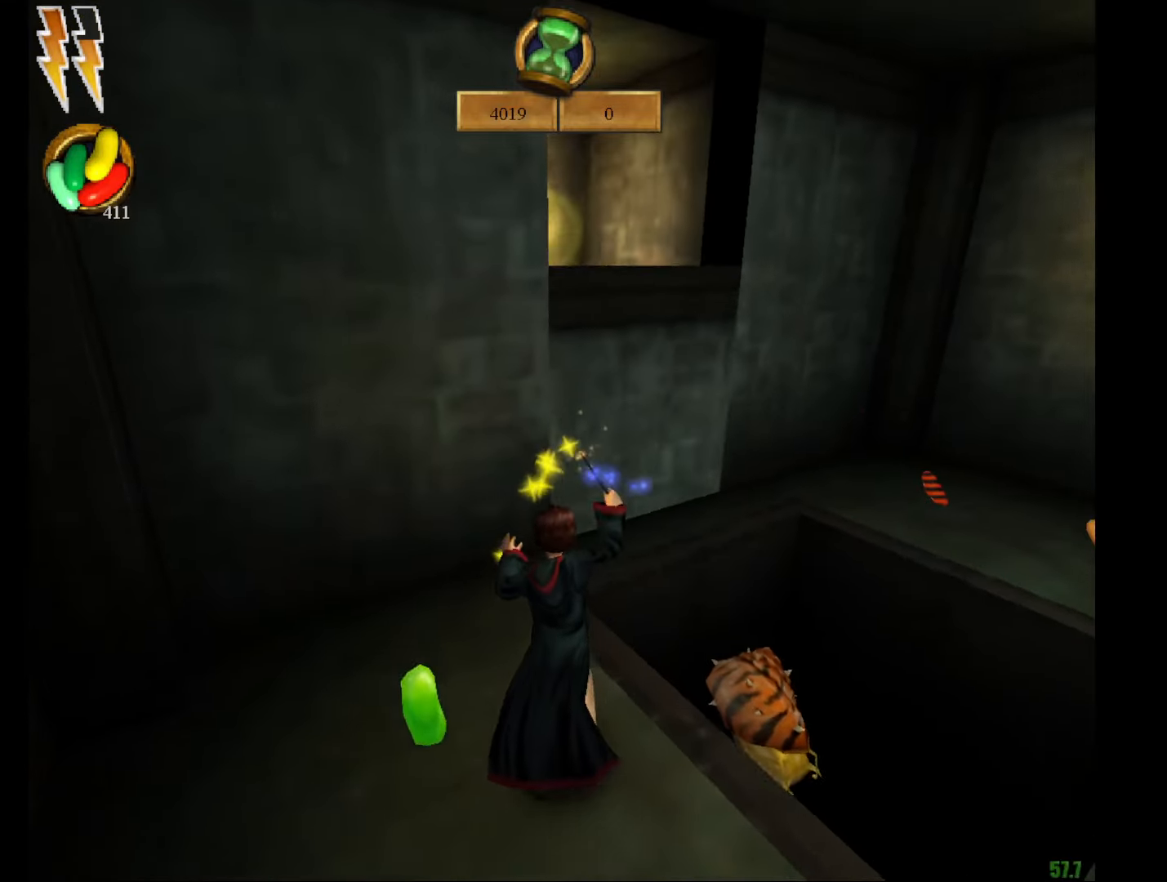
{"keys": ["e", "w"], "mouse": ["right"], "events": [[34, "mouse_left", "down"], [134, "f", "down"], [134, "mouse_left", "up"], [217, "f", "up"], [217, "mouse_left", "down"], [267, "mouse_left", "up"], [367, "mouse_left", "down"], [418, "mouse_left", "up"]]}
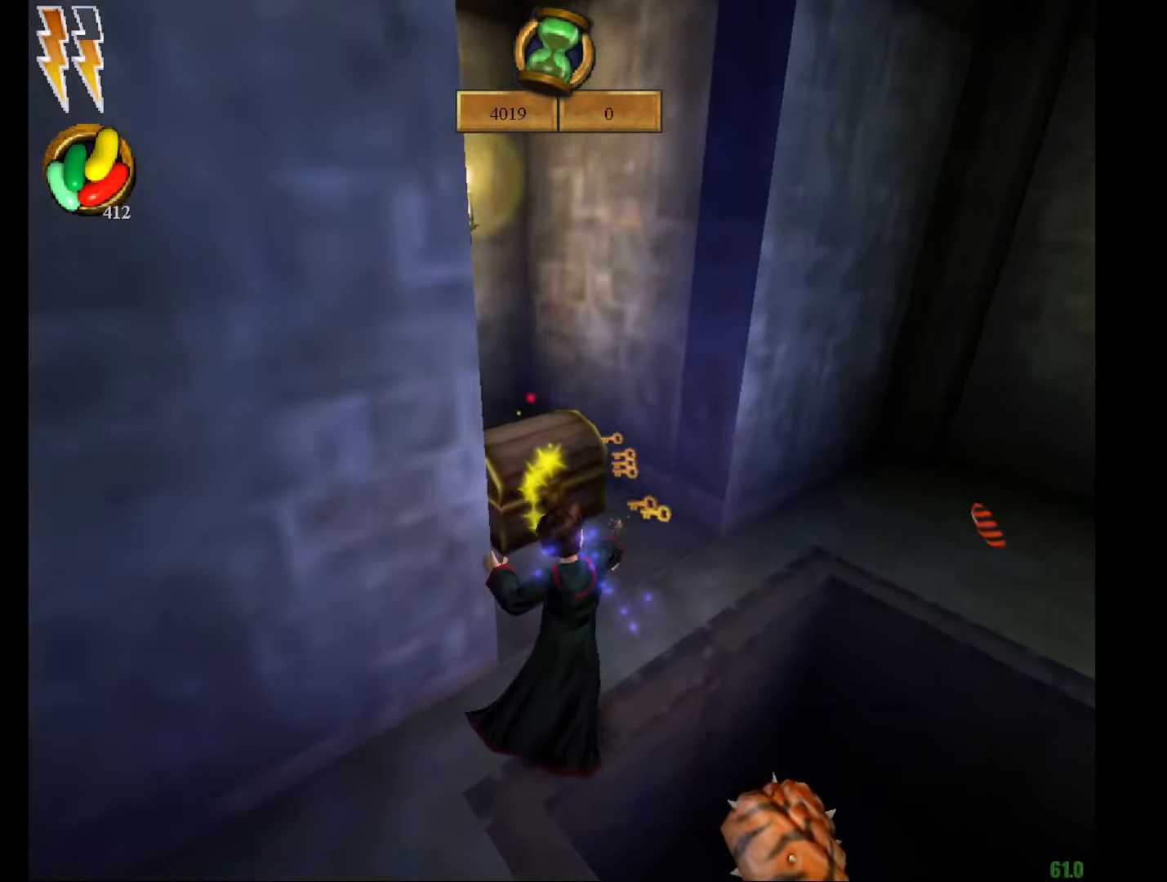
{"keys": ["e", "f", "g", "w"], "mouse": [], "events": [[50, "mouse_right", "up"], [100, "f", "down"], [100, "g", "down"], [234, "f", "up"], [234, "g", "up"], [467, "f", "down"], [467, "g", "down"]]}
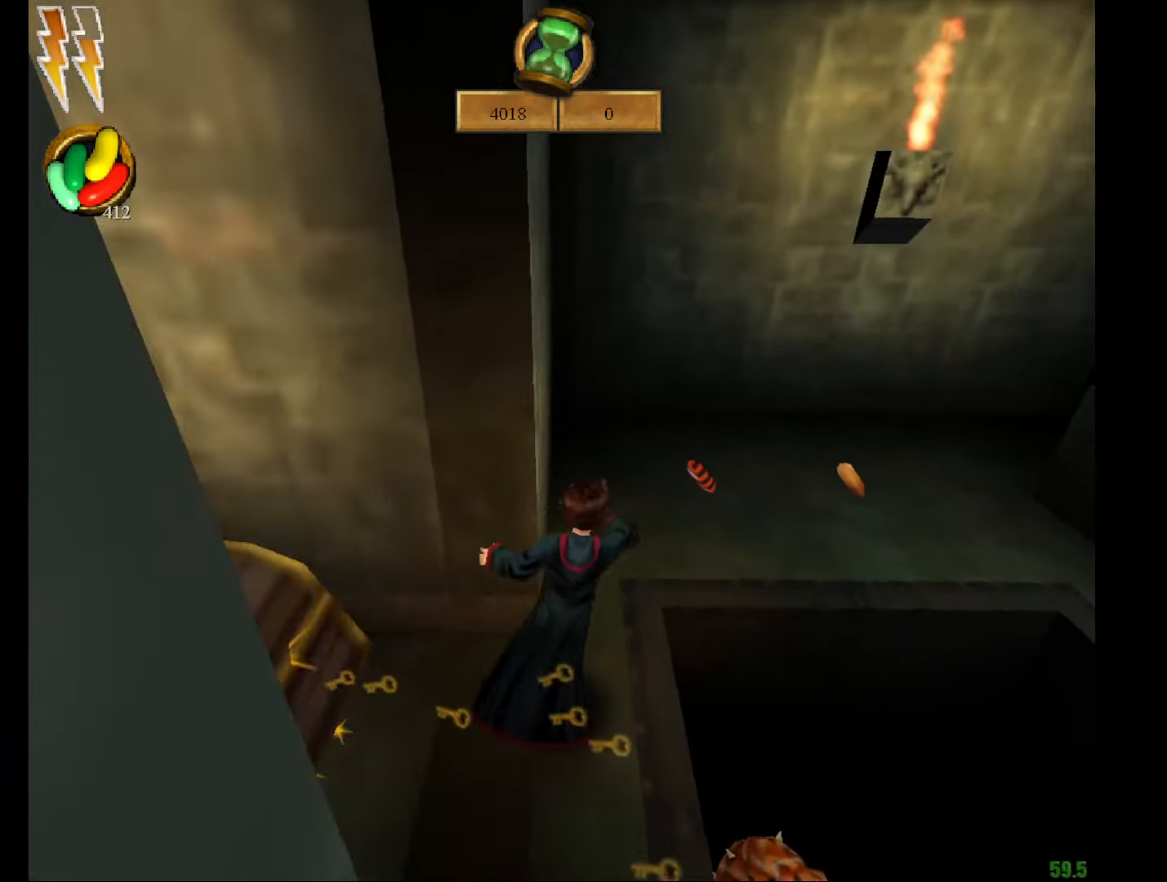
{"keys": ["e", "w"], "mouse": [], "events": [[251, "f", "up"], [251, "g", "up"]]}
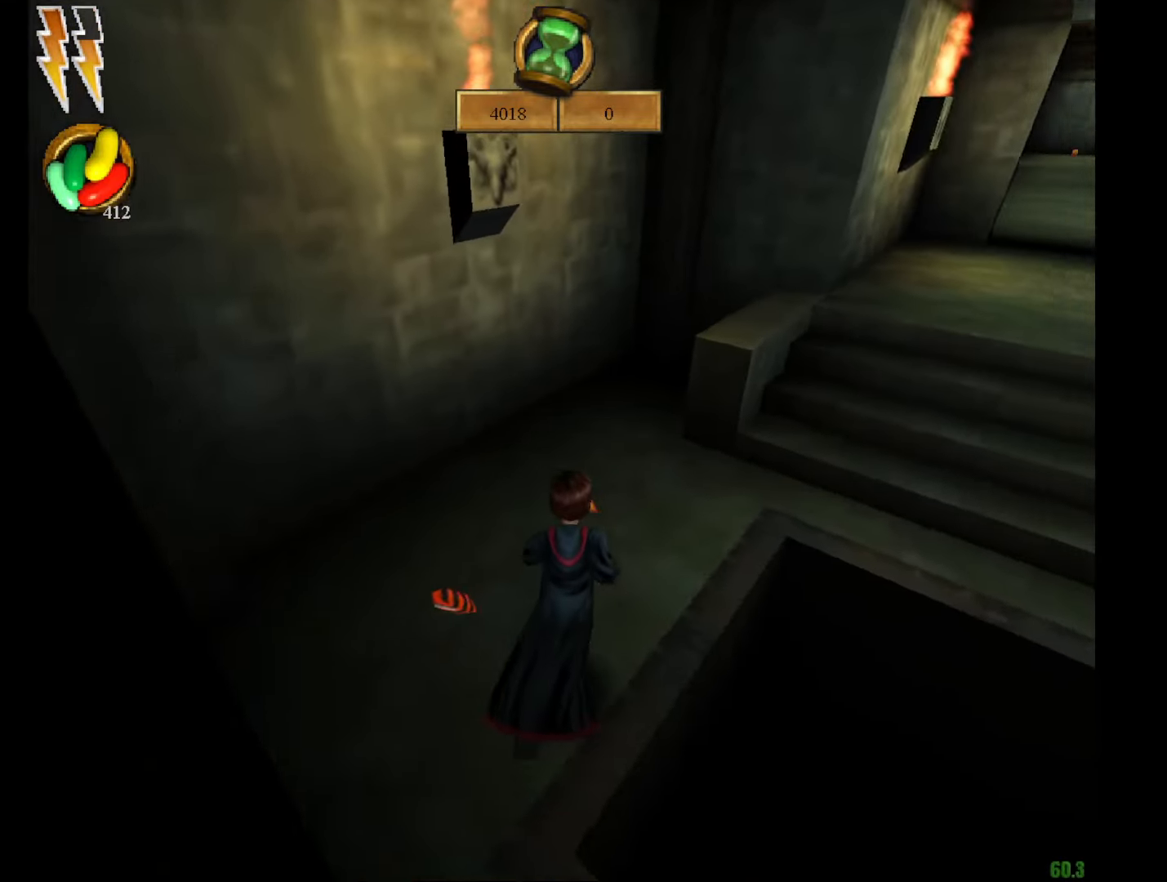
{"keys": ["d"], "mouse": ["right"], "events": [[33, "f", "down"], [167, "f", "up"], [217, "mouse_right", "down"], [267, "a", "down"], [267, "e", "up"], [267, "w", "up"], [367, "d", "down"], [400, "a", "up"]]}
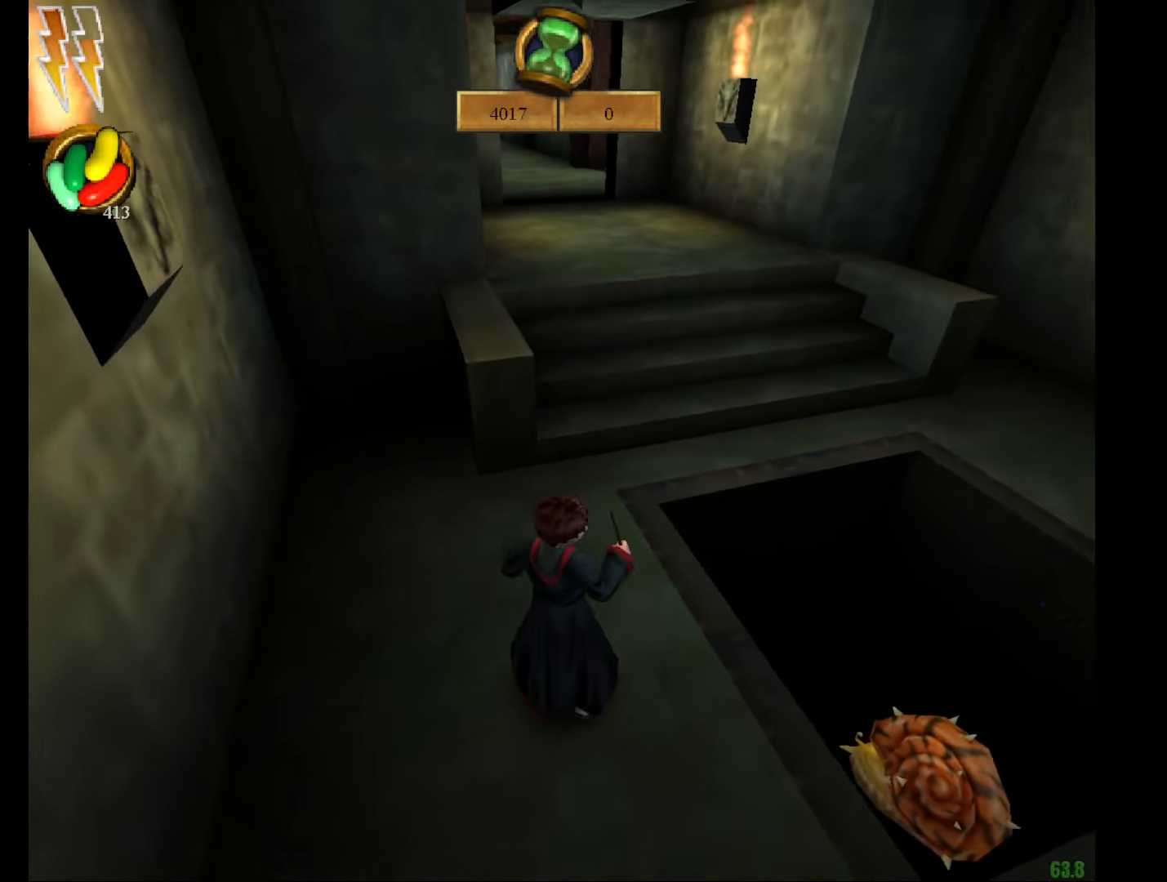
{"keys": [], "mouse": ["right"], "events": [[101, "f", "down"], [384, "d", "up"], [384, "f", "up"]]}
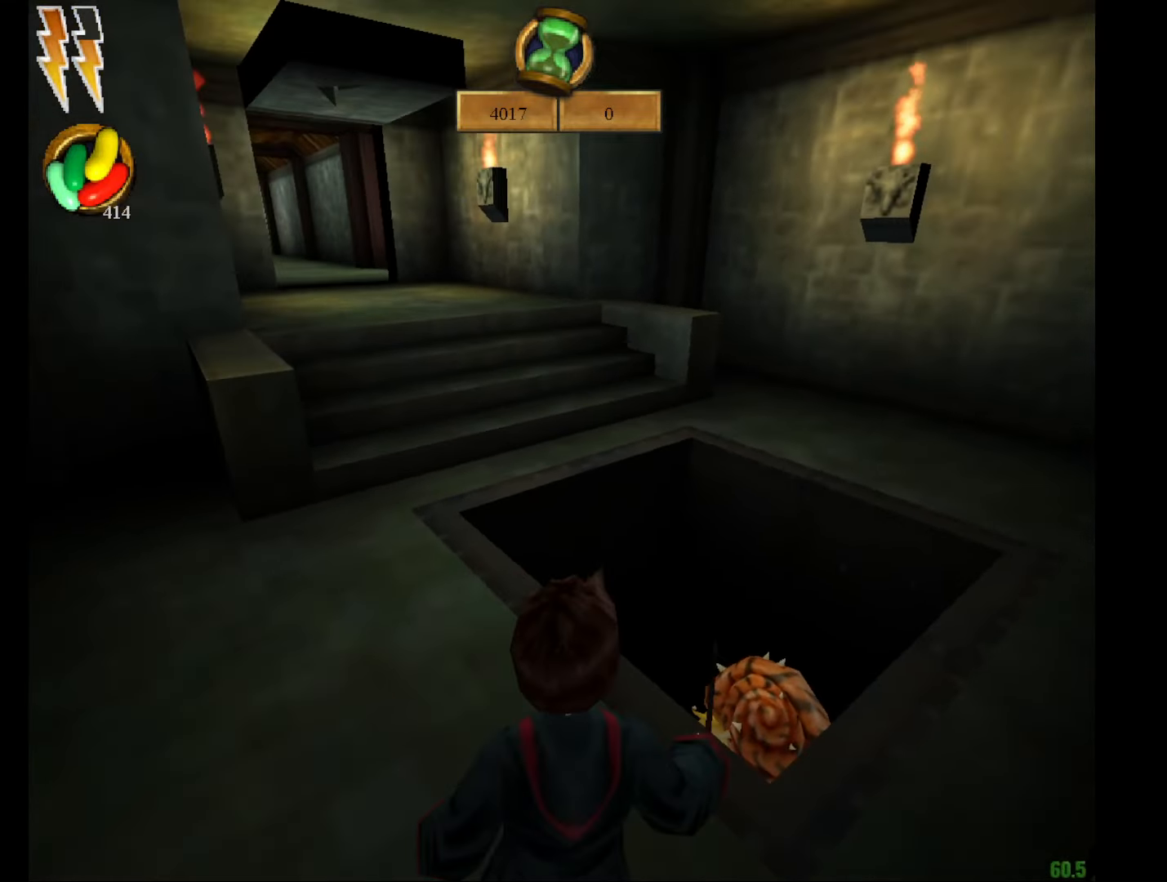
{"keys": [], "mouse": ["right"], "events": []}
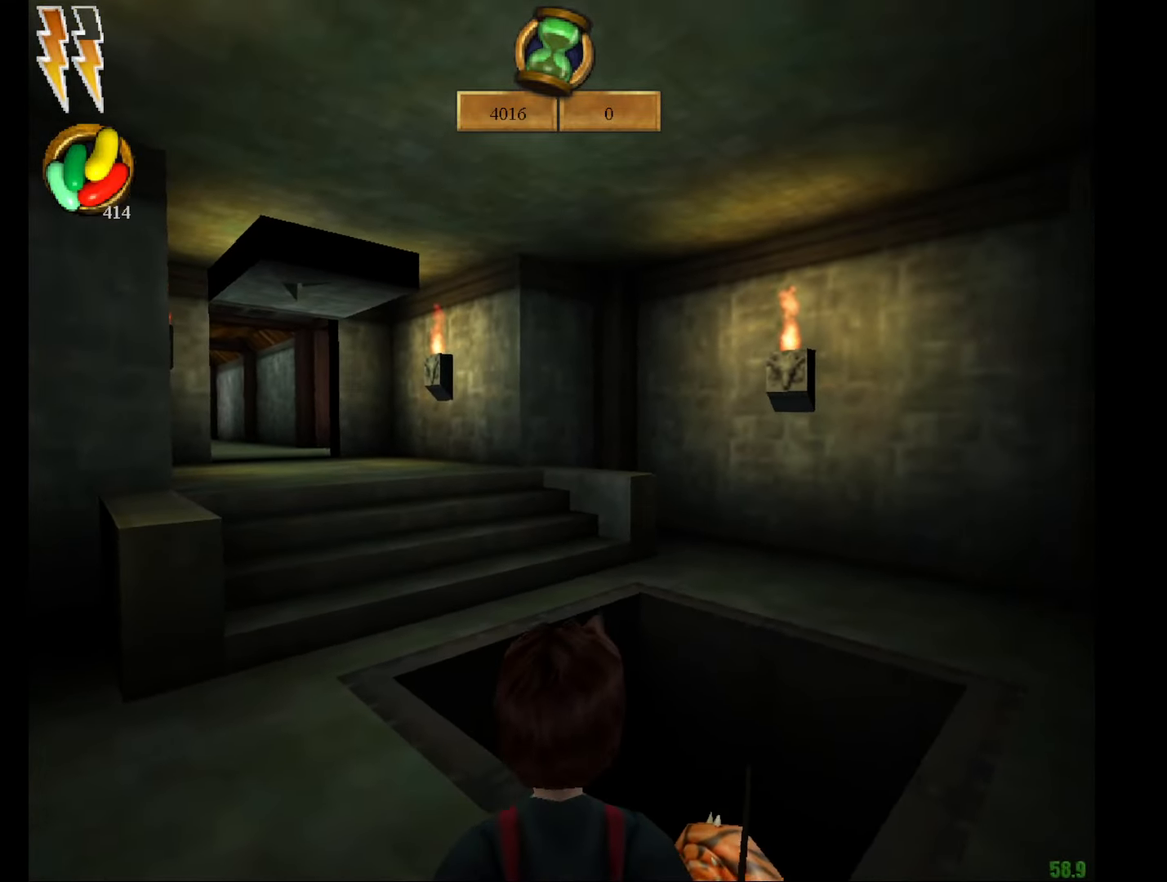
{"keys": ["e", "w"], "mouse": ["left", "right"], "events": [[134, "e", "down"], [134, "w", "down"], [317, "mouse_left", "down"], [451, "mouse_left", "up"], [501, "mouse_left", "down"]]}